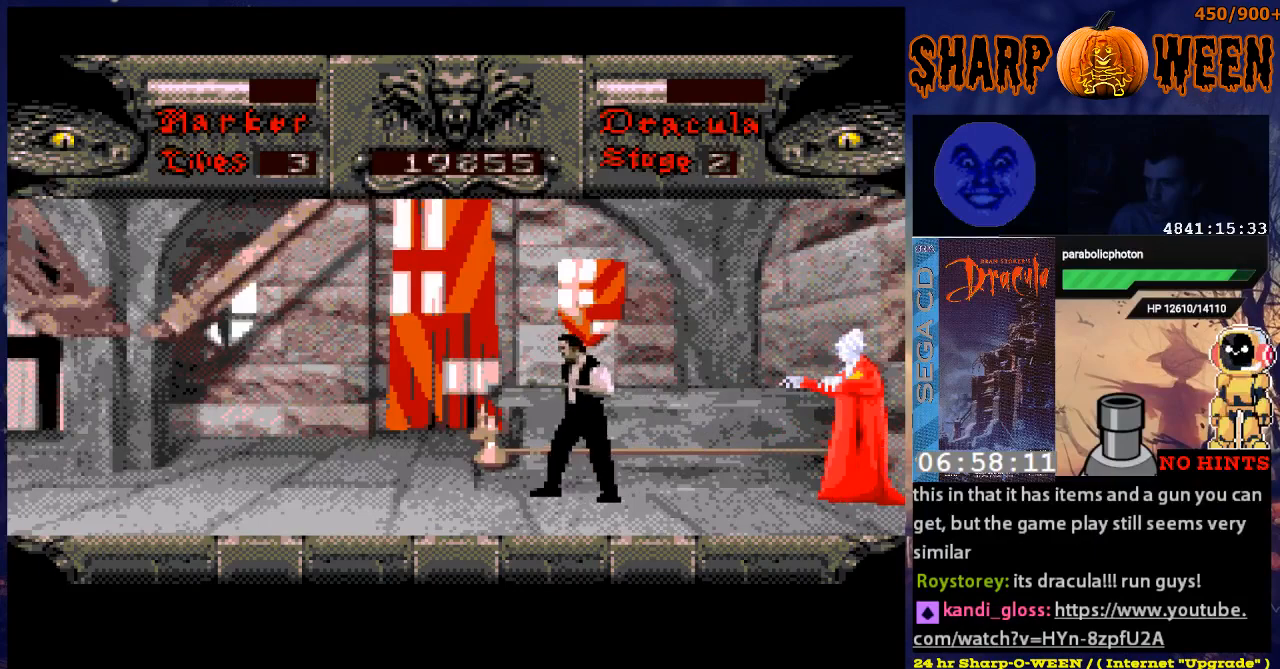
Gameplay with a controller (Xbox layout); each line is a JSON object with the inputs held at the frame after it. "events" lists button and stick changes between this image and that frame as [ms after this image, input, new state], when the widget could be followed in between. Not read: L1 L2 L3 R1 R2 R3.
{"buttons": ["DPAD_DOWN"], "events": [[17, "DPAD_RIGHT", "down"], [67, "DPAD_RIGHT", "up"], [117, "DPAD_DOWN", "down"]]}
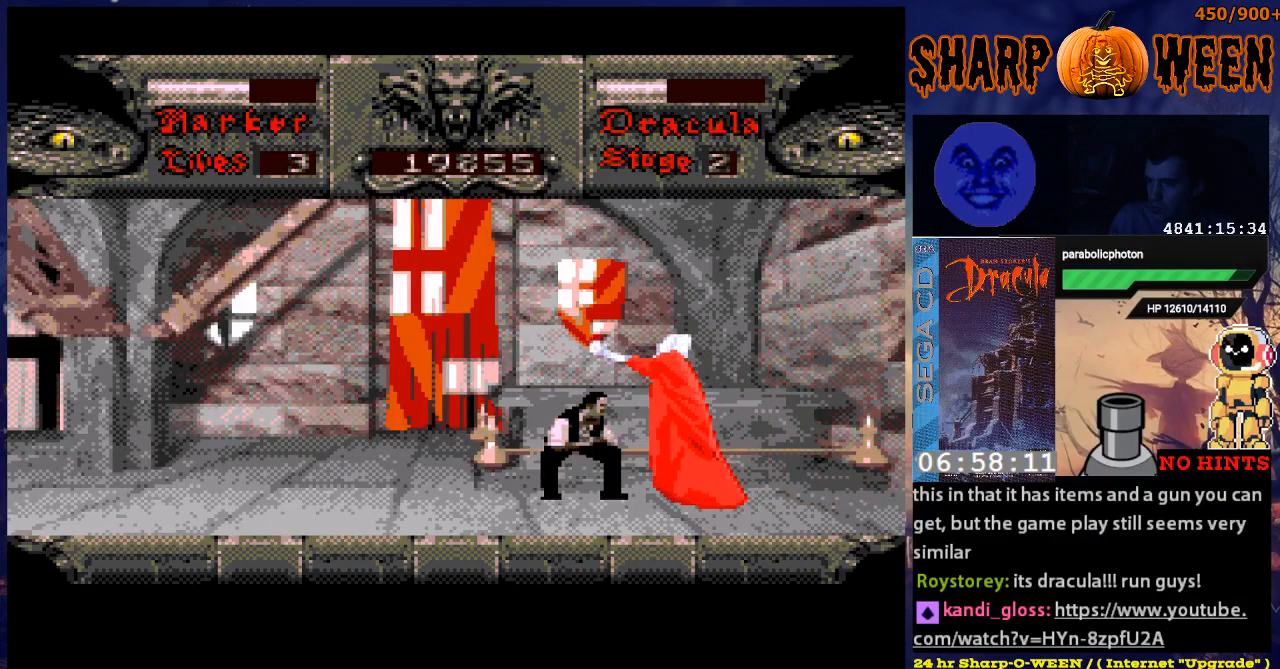
{"buttons": ["DPAD_DOWN"], "events": [[50, "C", "down"], [151, "C", "up"], [201, "B", "down"], [301, "B", "up"], [351, "B", "down"], [402, "B", "up"], [452, "B", "down"], [502, "B", "up"]]}
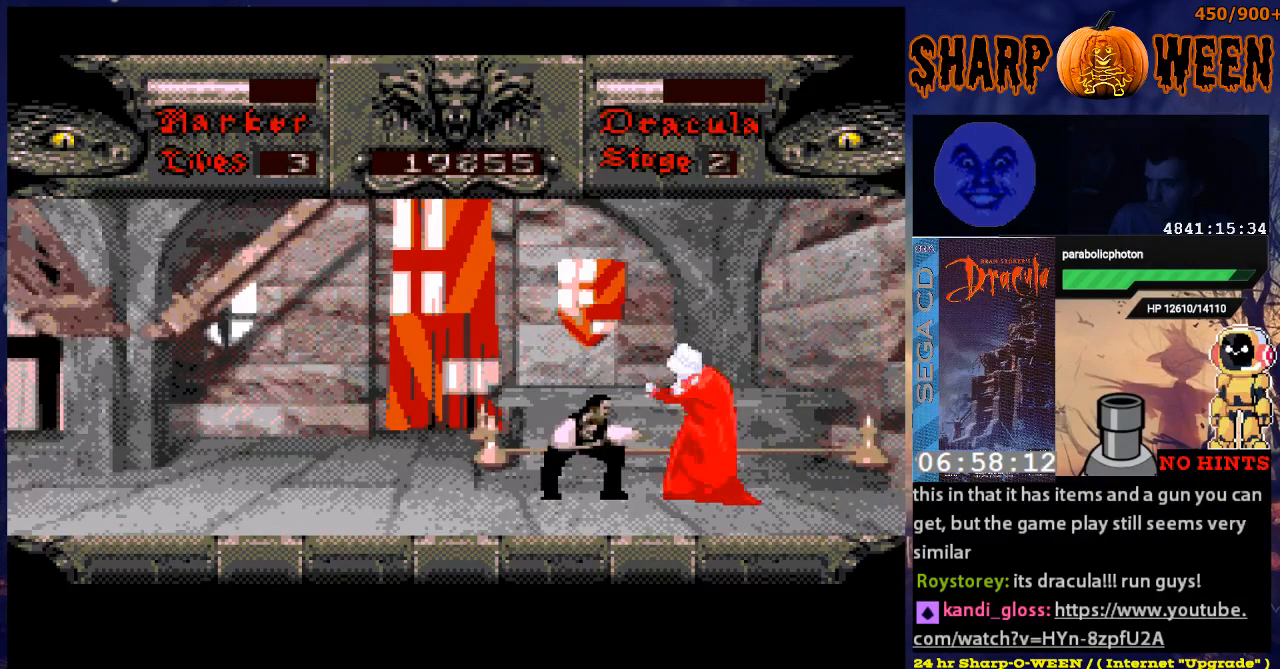
{"buttons": ["DPAD_LEFT"], "events": [[100, "B", "down"], [150, "B", "up"], [201, "DPAD_DOWN", "up"], [251, "DPAD_LEFT", "down"]]}
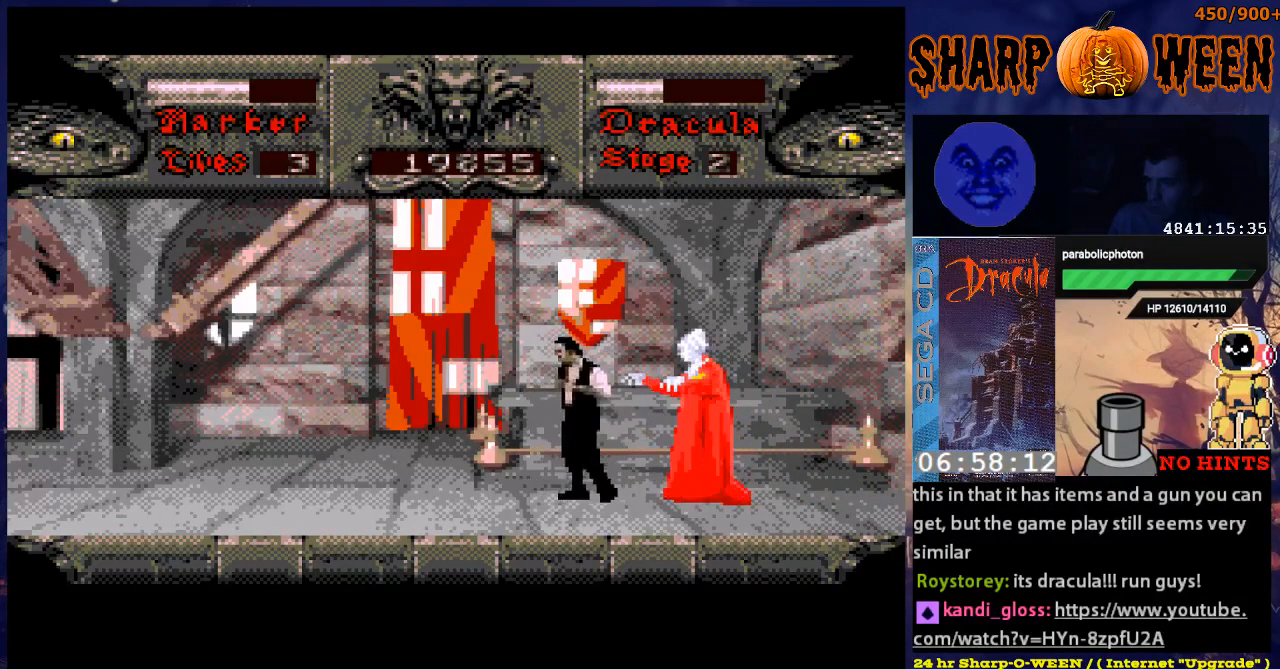
{"buttons": [], "events": [[469, "DPAD_LEFT", "up"]]}
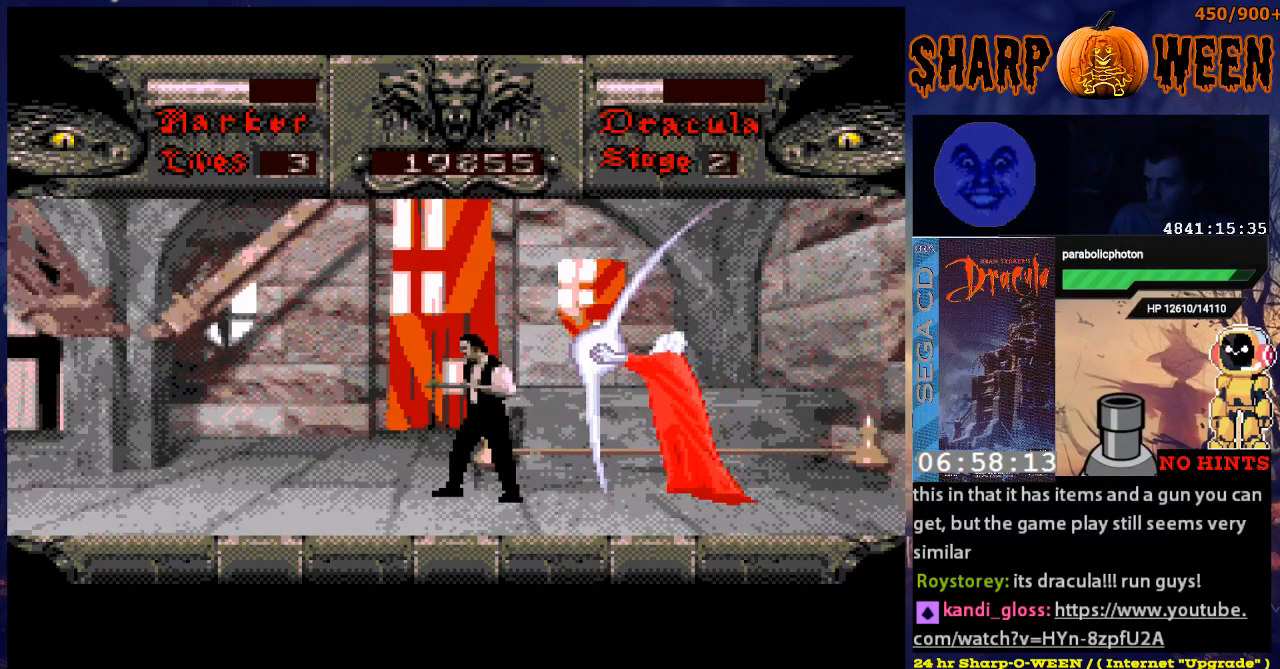
{"buttons": ["DPAD_RIGHT"], "events": [[117, "DPAD_DOWN", "down"], [418, "DPAD_DOWN", "up"], [468, "DPAD_RIGHT", "down"]]}
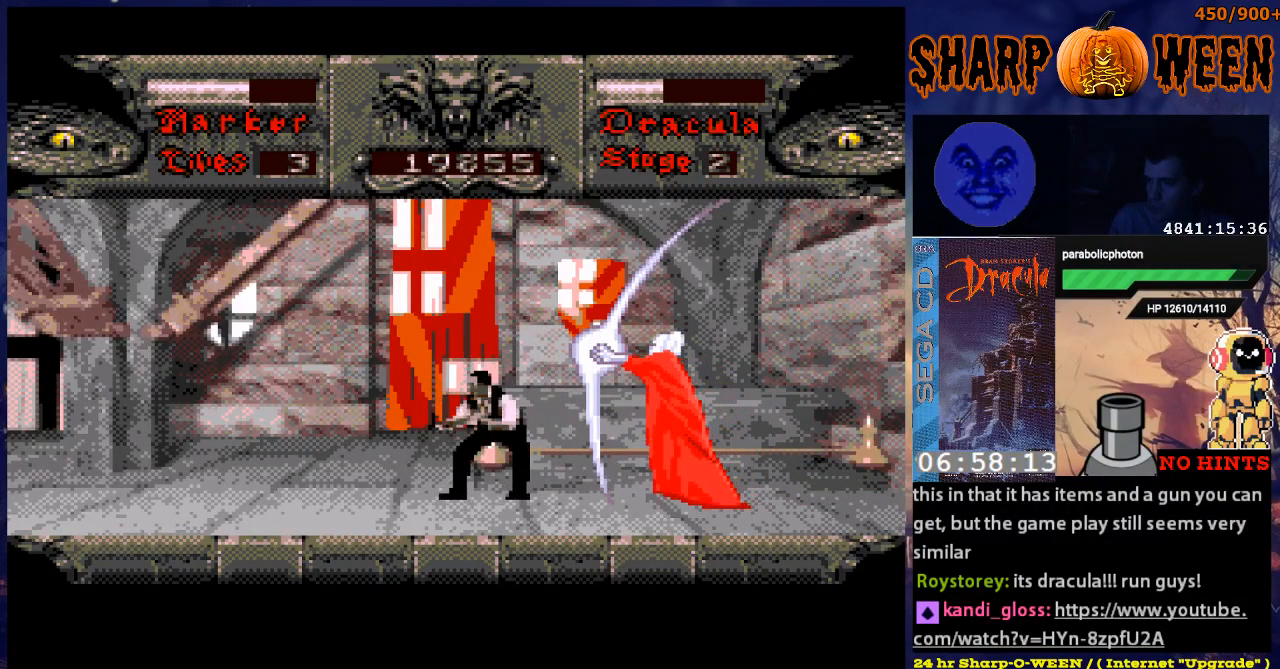
{"buttons": [], "events": [[117, "DPAD_RIGHT", "up"]]}
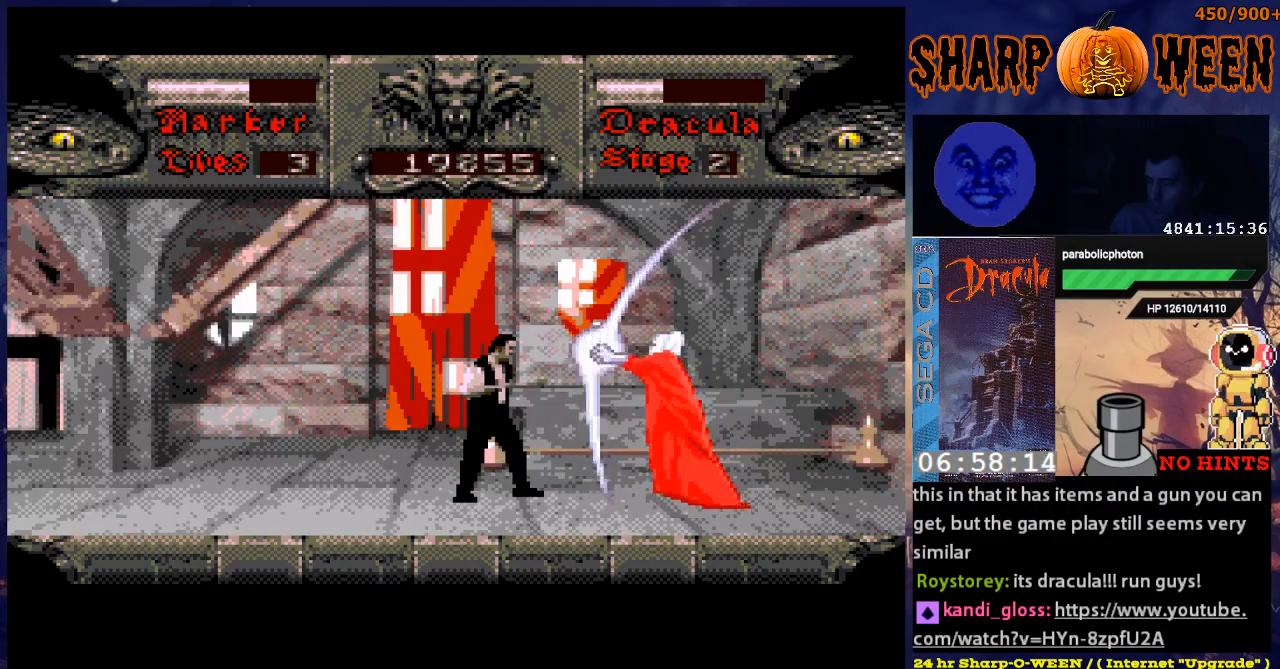
{"buttons": [], "events": []}
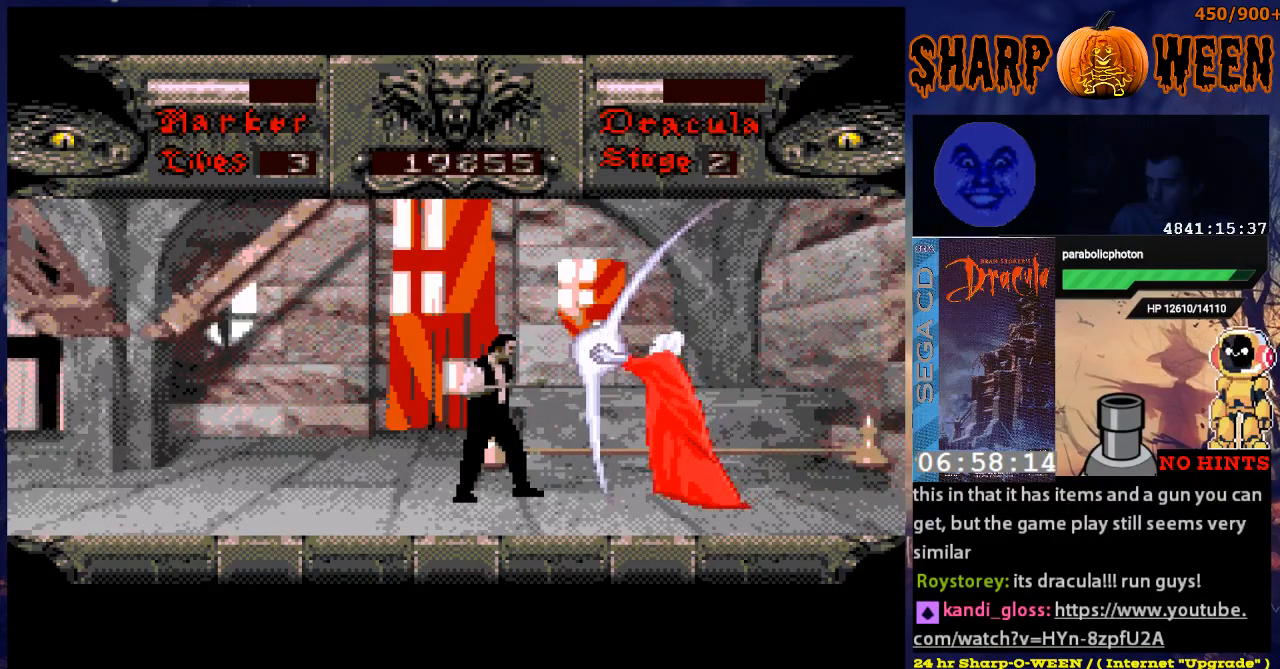
{"buttons": ["C", "DPAD_RIGHT"], "events": [[317, "DPAD_RIGHT", "down"], [468, "C", "down"]]}
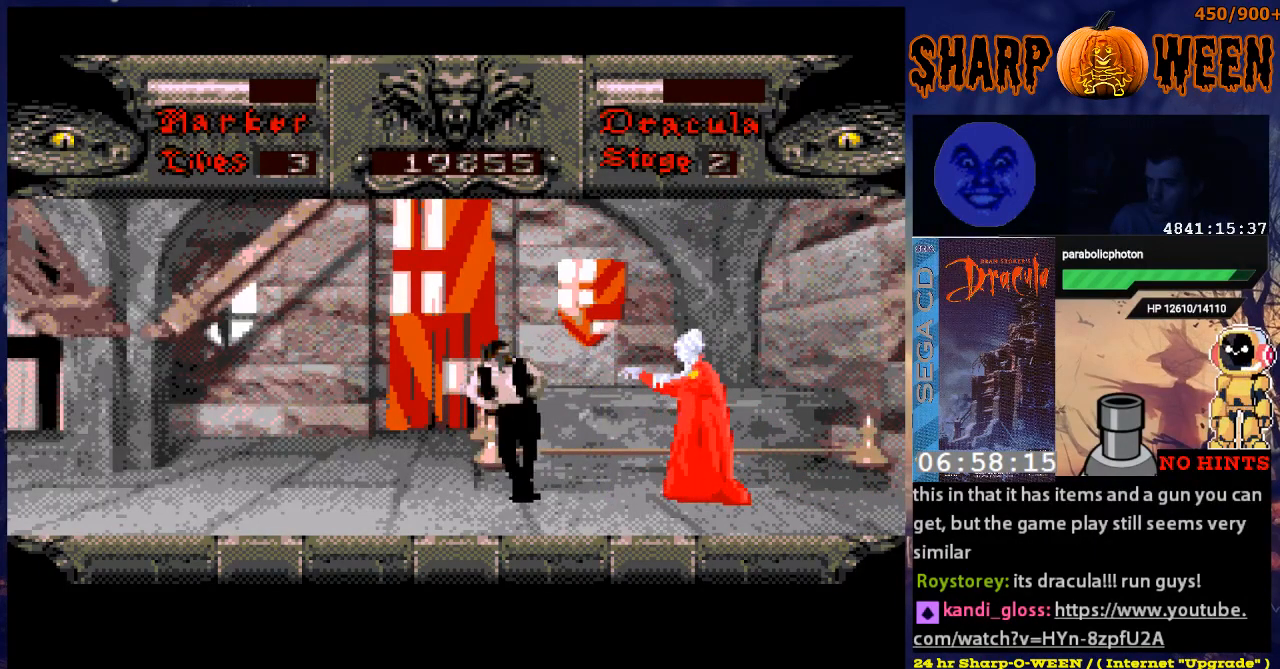
{"buttons": [], "events": [[66, "C", "up"], [117, "C", "down"], [217, "C", "up"], [267, "C", "down"], [317, "C", "up"], [368, "DPAD_RIGHT", "up"]]}
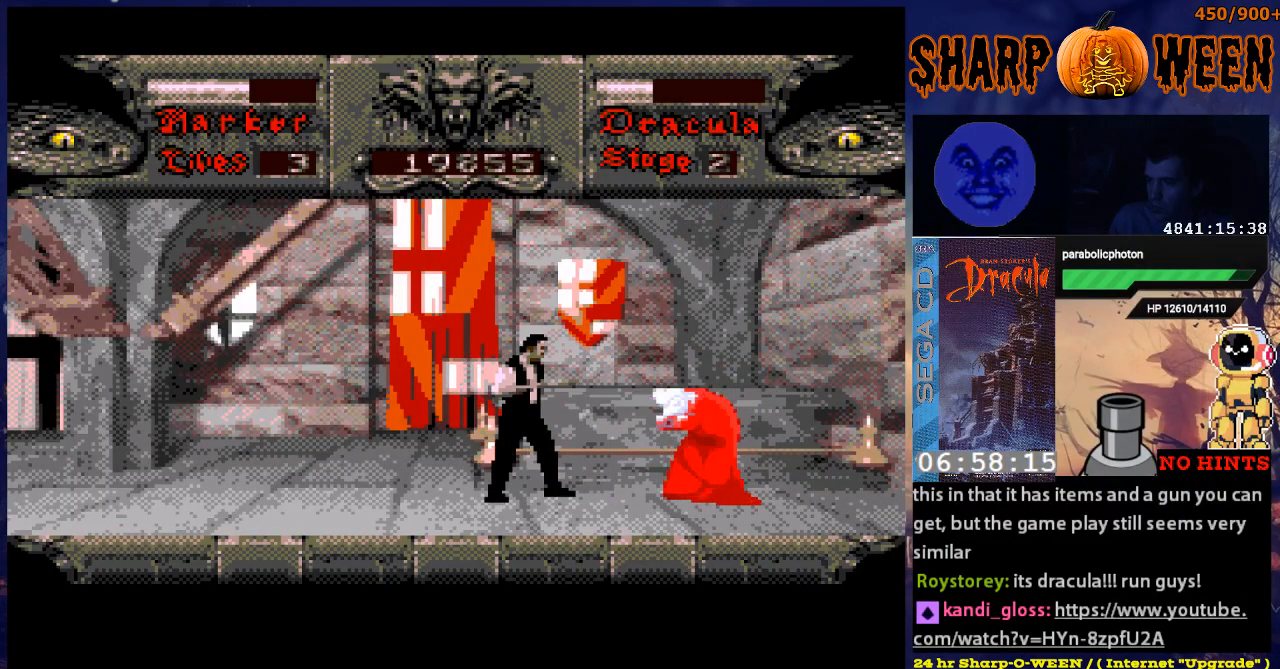
{"buttons": ["DPAD_LEFT"], "events": [[168, "DPAD_LEFT", "down"]]}